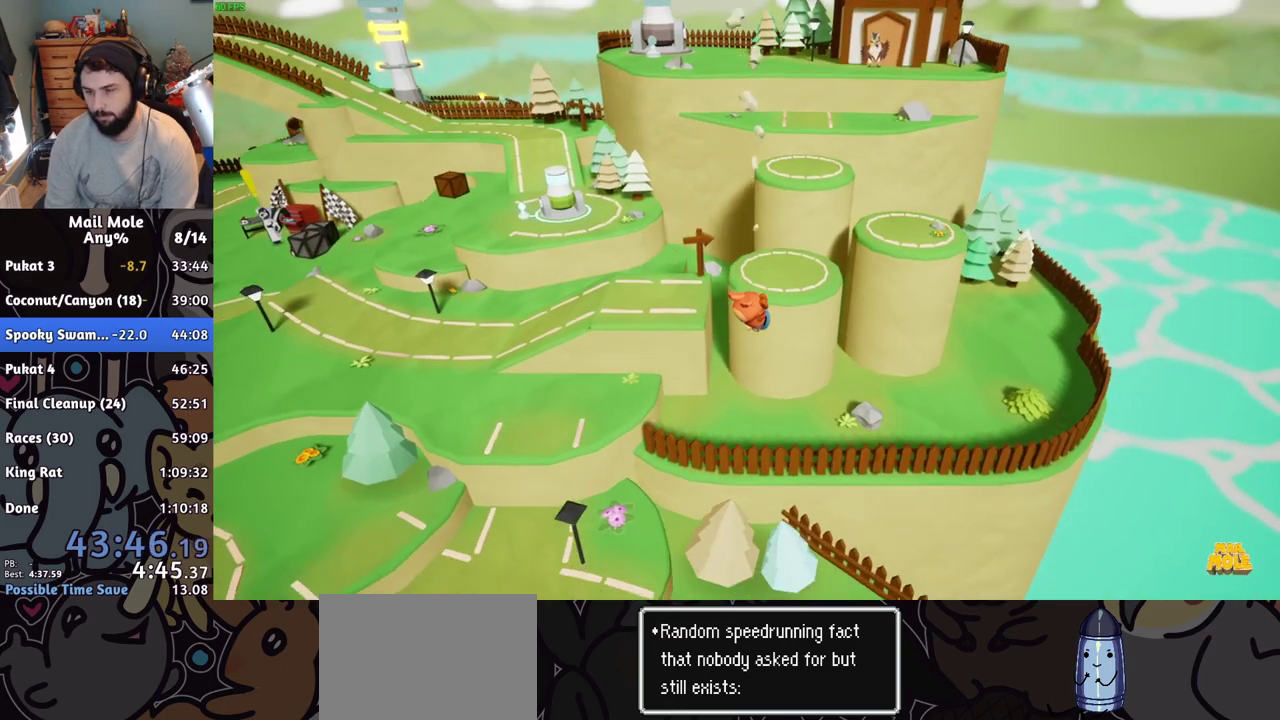
Gameplay with a controller (PlayStation layout); each line is a JSON object with the inputs held at the frame after it. "events" lists button and stick changes between this image and that frame as [ms after this image, input, new state], when the widget could be followed in between.
{"buttons": ["L2"], "left_stick": "center", "right_stick": "center", "events": []}
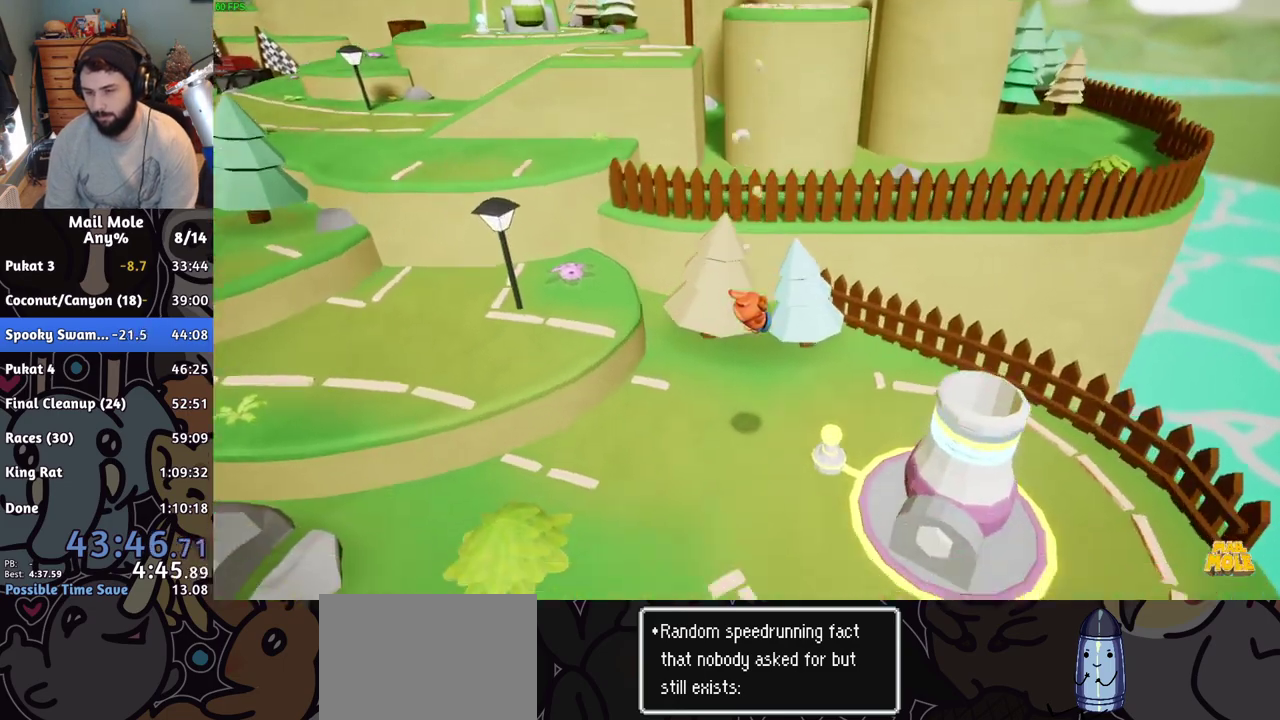
{"buttons": [], "left_stick": "center", "right_stick": "center", "events": [[50, "CROSS", "down"], [83, "L2", "up"], [83, "R2", "down"], [117, "CROSS", "up"], [133, "R2", "up"], [217, "CROSS", "down"], [284, "CROSS", "up"], [367, "CROSS", "down"], [450, "CROSS", "up"]]}
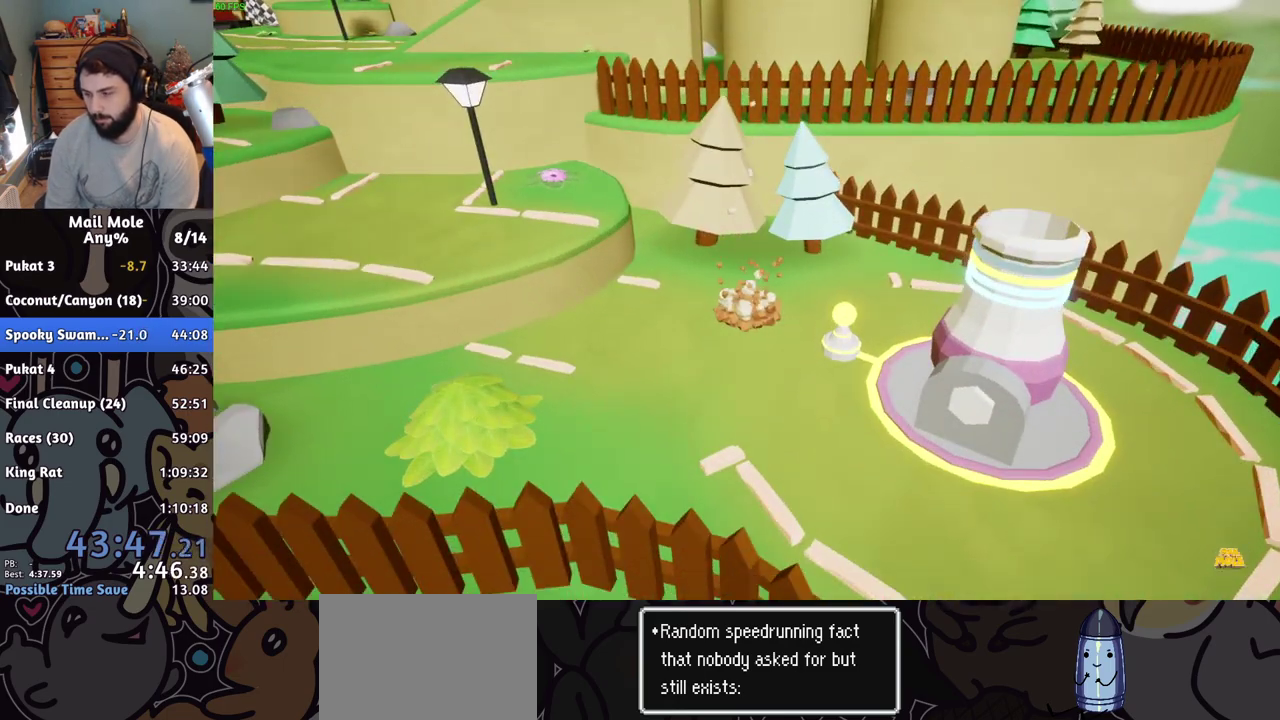
{"buttons": ["L2"], "left_stick": "center", "right_stick": "center", "events": [[34, "CROSS", "down"], [117, "CROSS", "up"], [201, "CROSS", "down"], [251, "CROSS", "up"], [351, "CROSS", "down"], [417, "CROSS", "up"], [417, "L2", "down"]]}
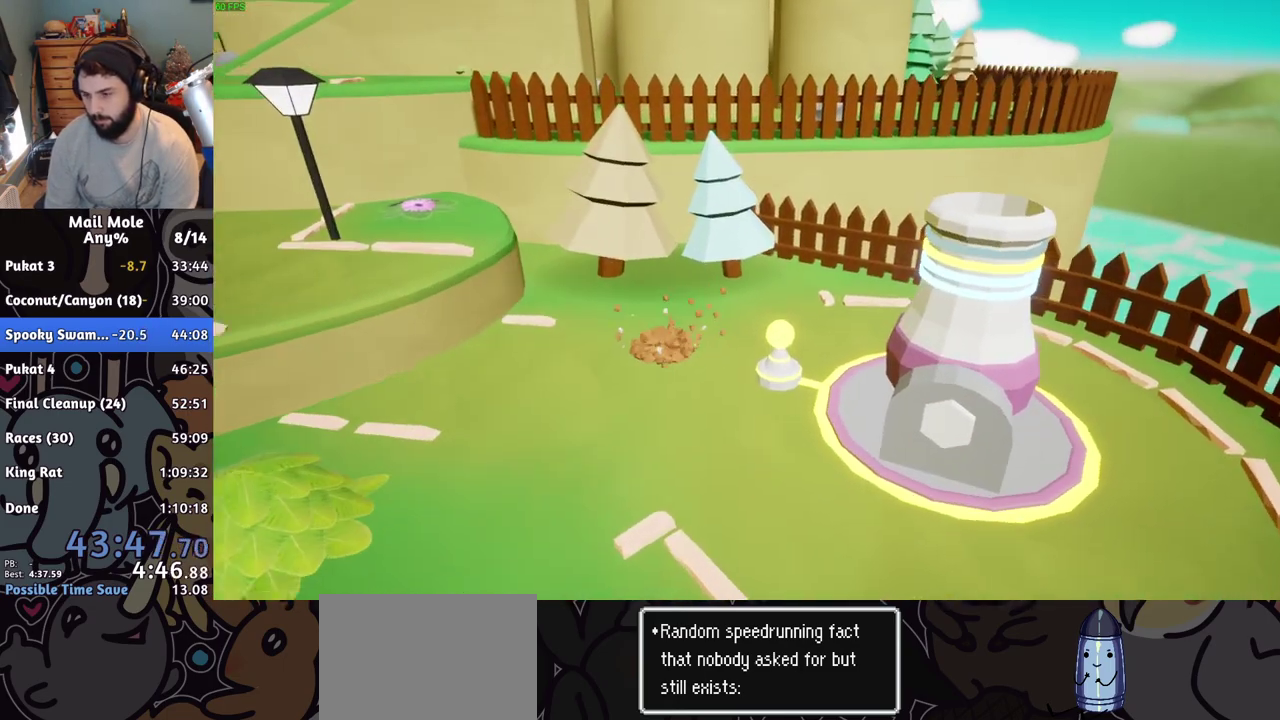
{"buttons": ["L2"], "left_stick": "center", "right_stick": "center", "events": []}
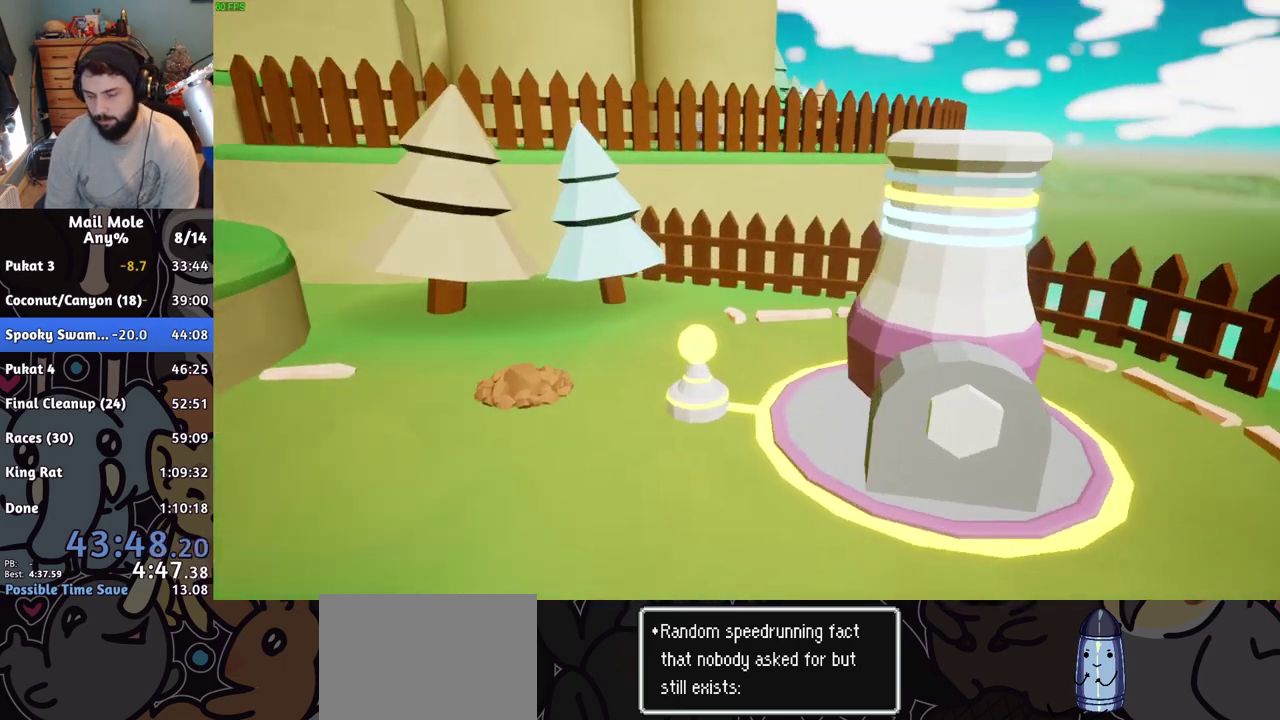
{"buttons": ["L2"], "left_stick": "center", "right_stick": "center", "events": []}
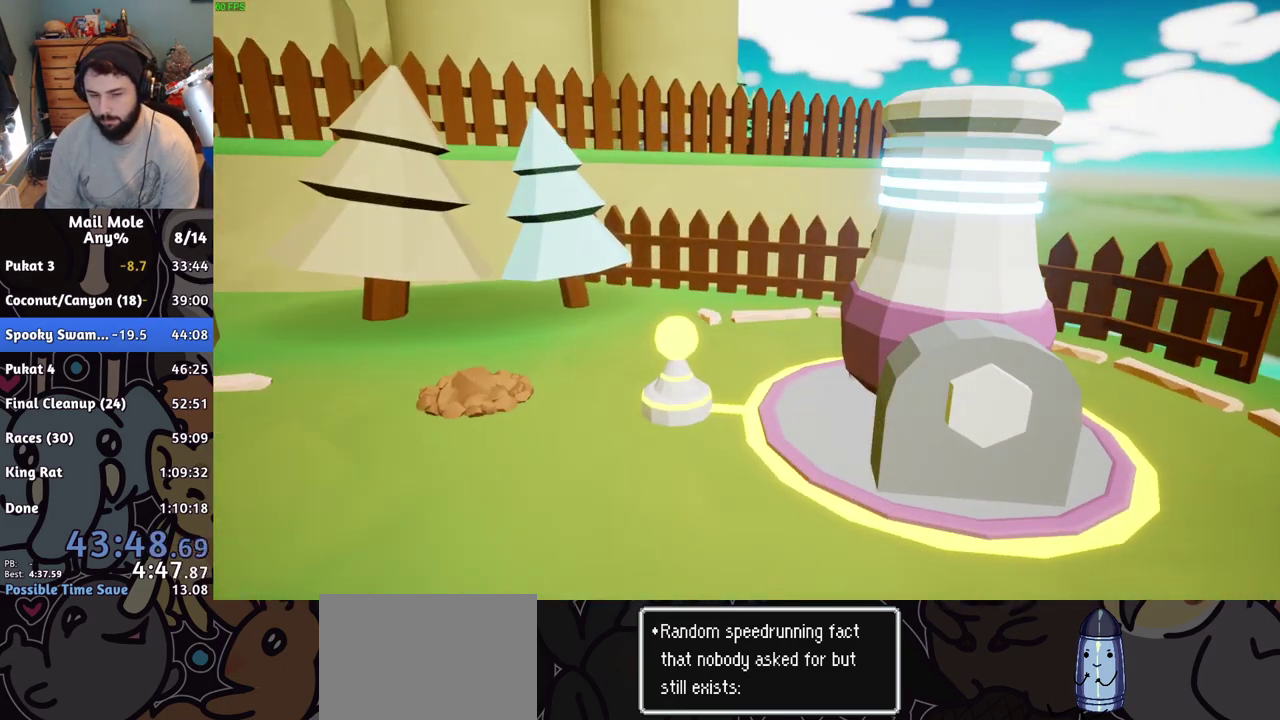
{"buttons": ["L2"], "left_stick": "center", "right_stick": "center", "events": [[50, "CROSS", "down"], [117, "CROSS", "up"], [200, "CROSS", "down"], [284, "CROSS", "up"], [384, "CROSS", "down"], [467, "CROSS", "up"]]}
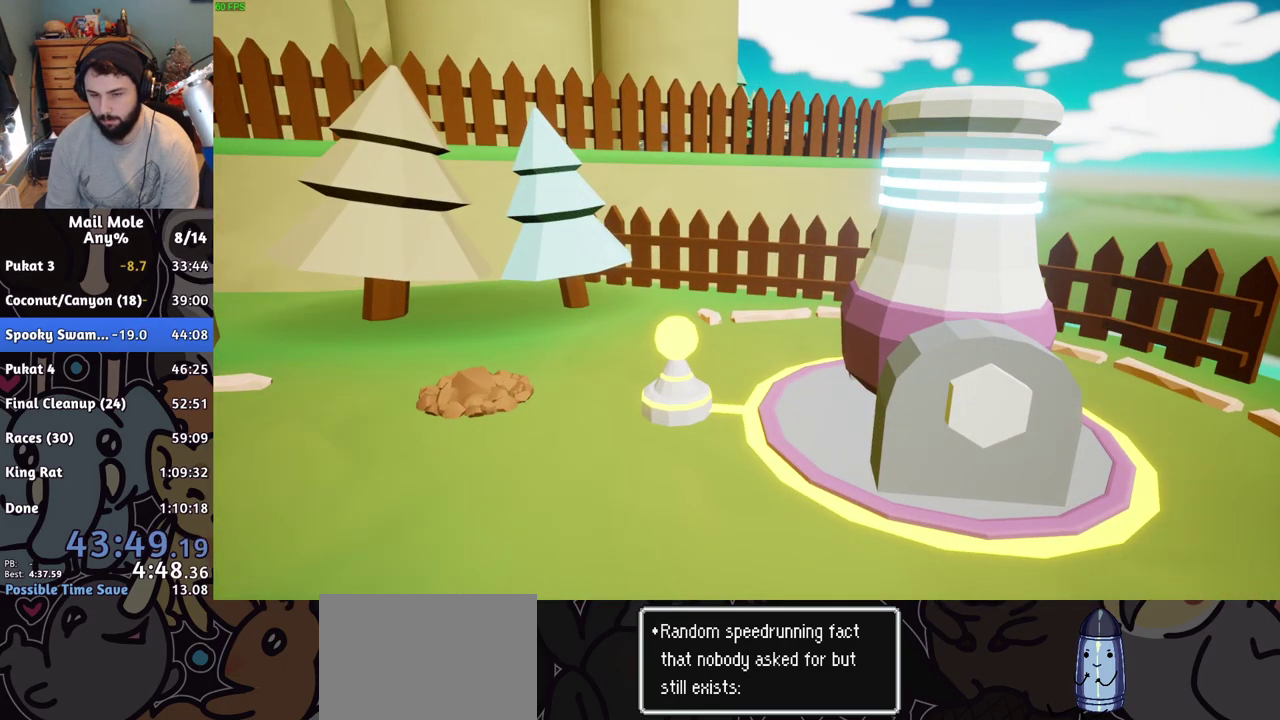
{"buttons": ["L2"], "left_stick": "center", "right_stick": "center", "events": [[66, "CROSS", "down"], [133, "CROSS", "up"], [233, "CROSS", "down"], [300, "CROSS", "up"], [417, "CROSS", "down"], [484, "CROSS", "up"]]}
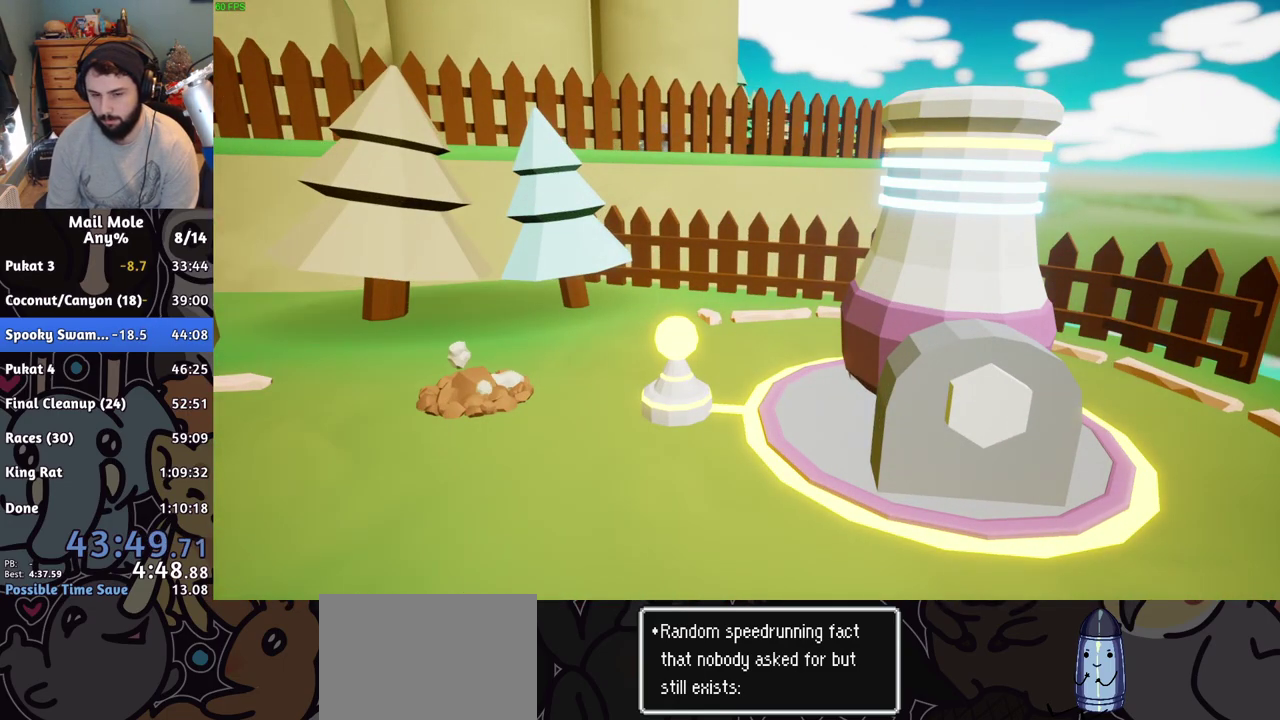
{"buttons": ["L2"], "left_stick": "center", "right_stick": "center", "events": [[117, "CROSS", "down"], [167, "CROSS", "up"]]}
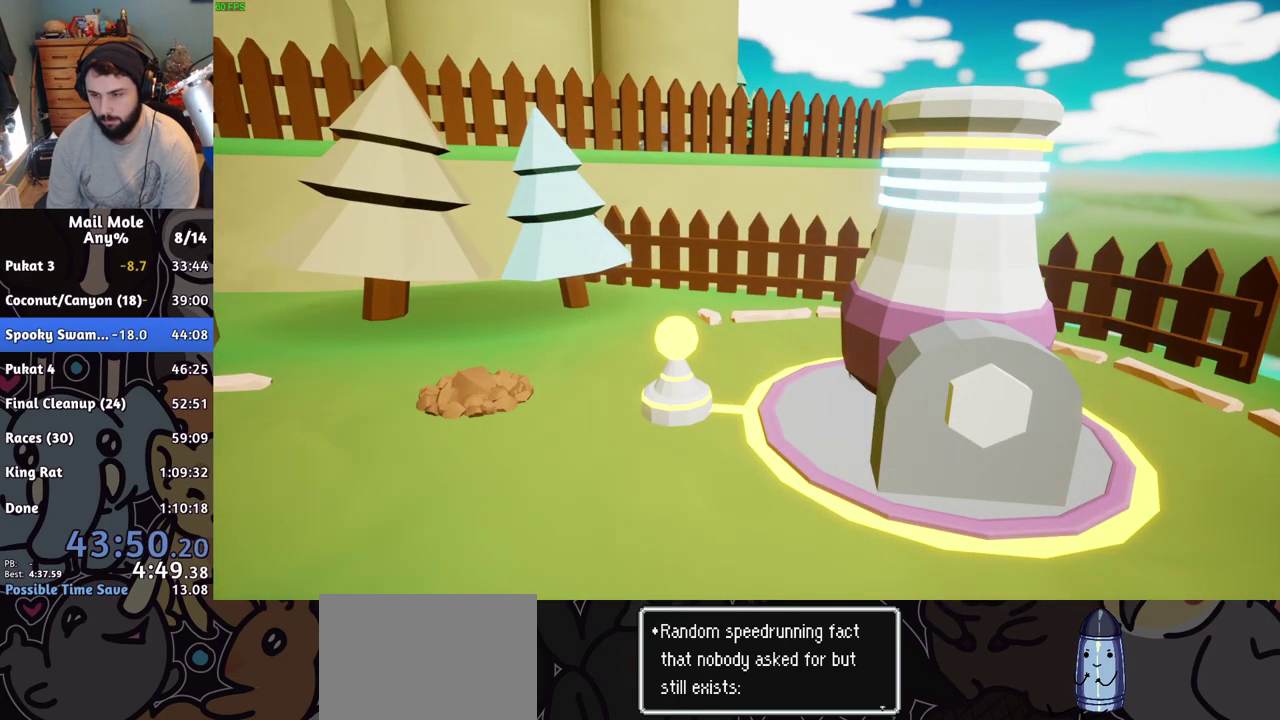
{"buttons": ["CROSS", "L2"], "left_stick": "center", "right_stick": "center", "events": [[267, "CROSS", "down"], [317, "CROSS", "up"], [450, "CROSS", "down"]]}
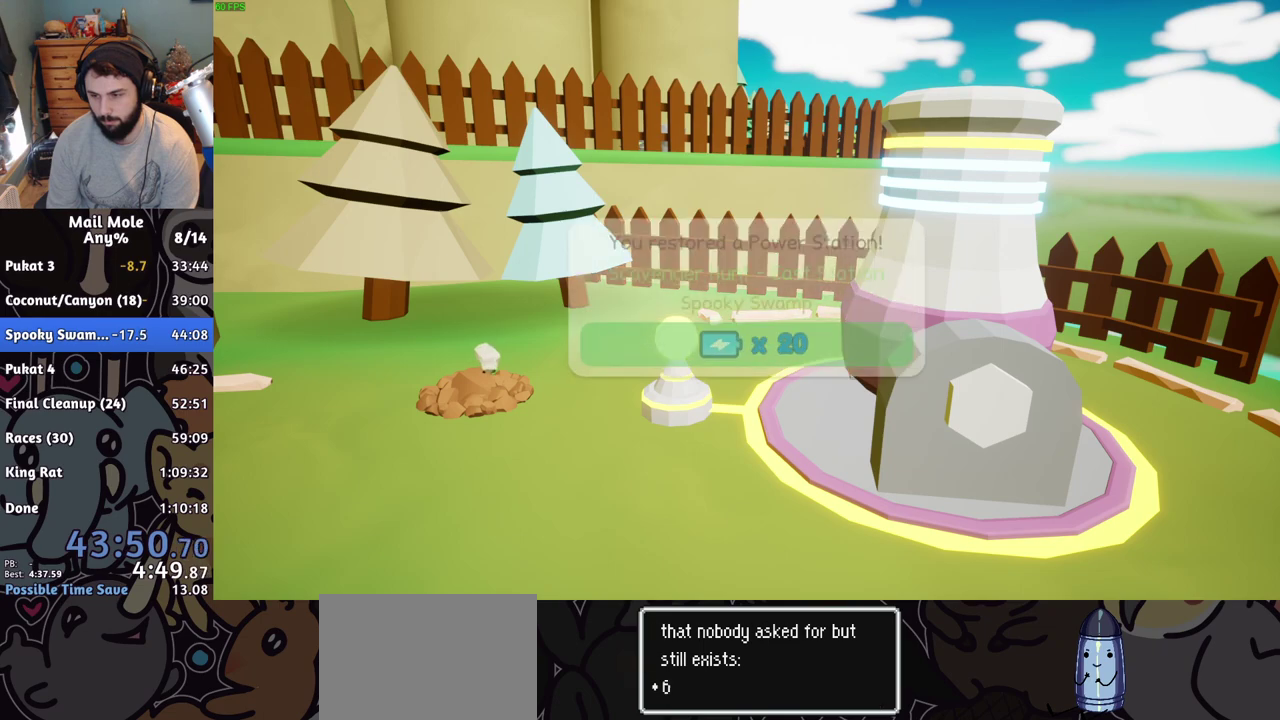
{"buttons": ["CROSS", "L2"], "left_stick": "center", "right_stick": "center", "events": [[50, "CROSS", "up"], [501, "CROSS", "down"]]}
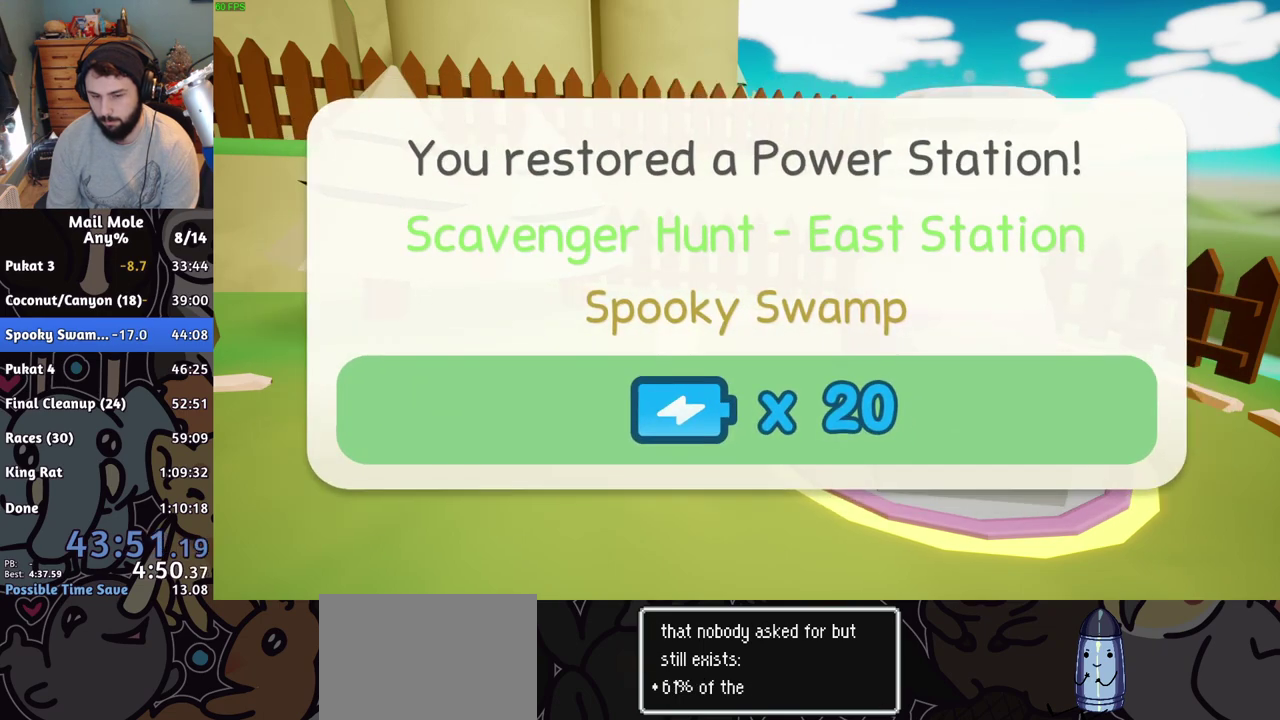
{"buttons": ["CROSS", "L2"], "left_stick": "center", "right_stick": "center", "events": [[50, "CROSS", "up"], [150, "CROSS", "down"], [217, "CROSS", "up"], [300, "CROSS", "down"], [383, "CROSS", "up"], [484, "CROSS", "down"]]}
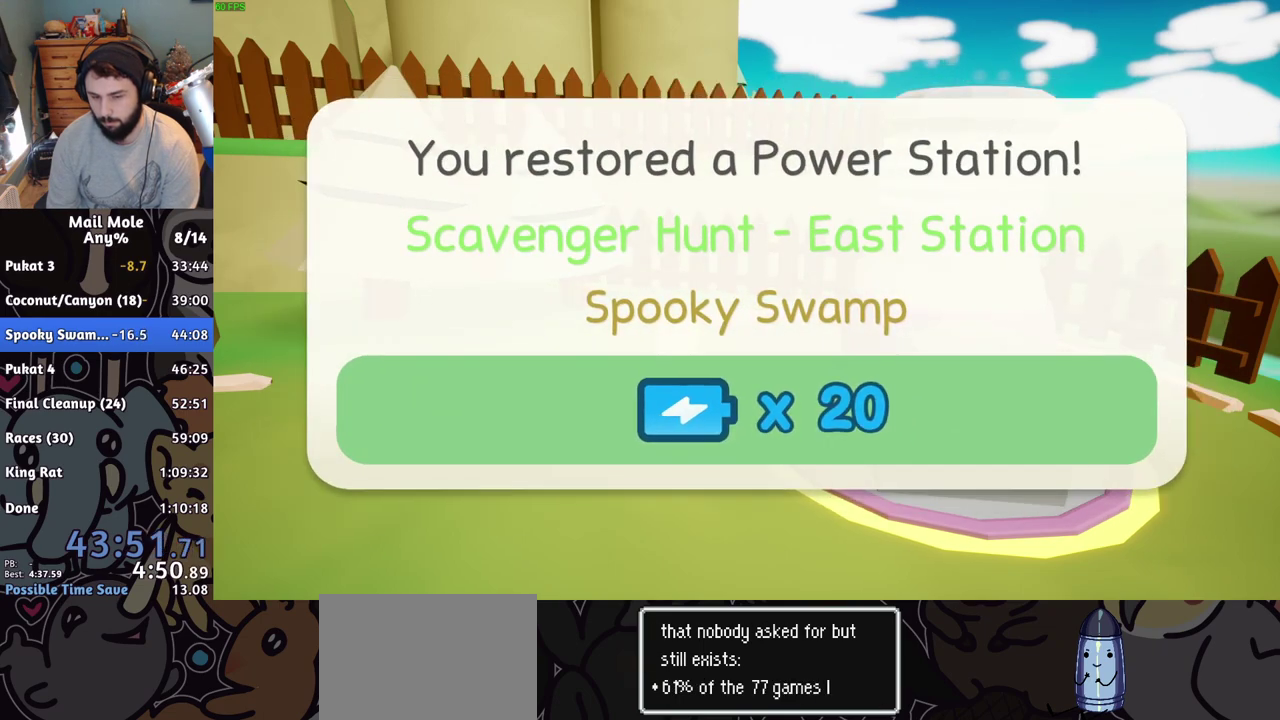
{"buttons": ["L2"], "left_stick": "center", "right_stick": "center", "events": [[50, "CROSS", "up"], [384, "CROSS", "down"], [451, "CROSS", "up"]]}
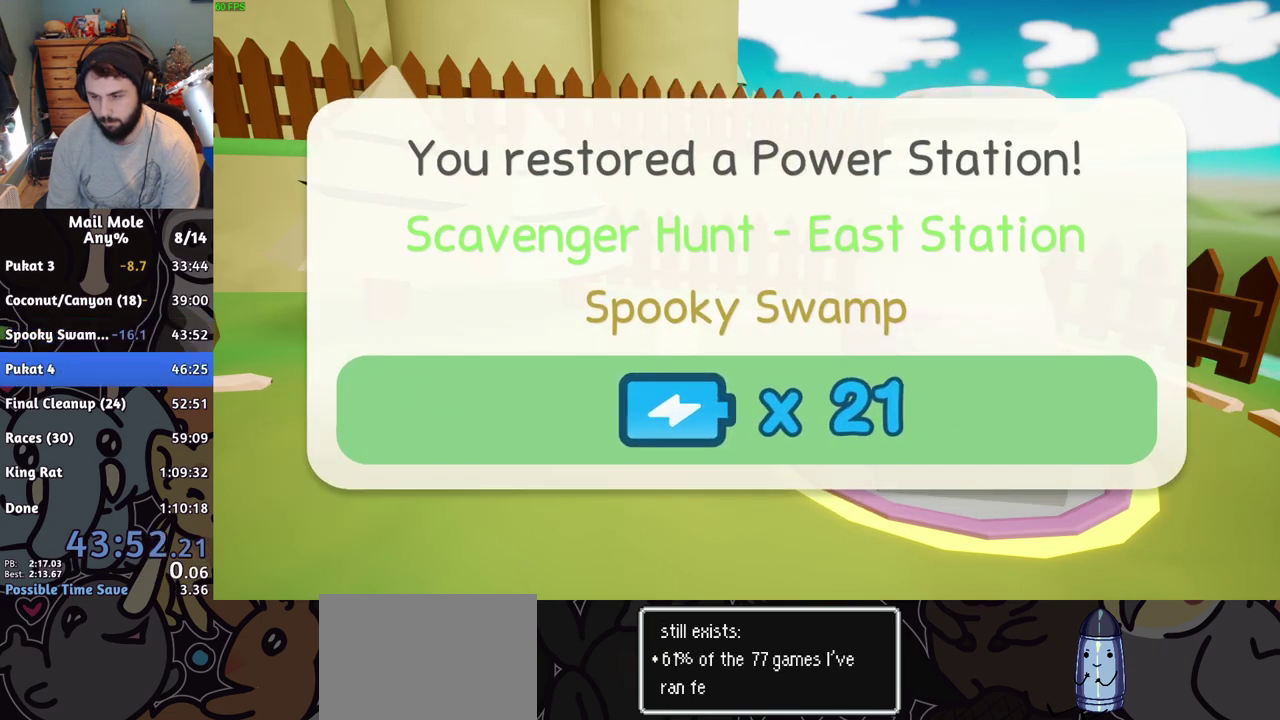
{"buttons": ["L2"], "left_stick": "center", "right_stick": "center", "events": [[66, "CROSS", "down"], [117, "CROSS", "up"], [217, "CROSS", "down"], [300, "CROSS", "up"], [367, "CROSS", "down"], [484, "CROSS", "up"]]}
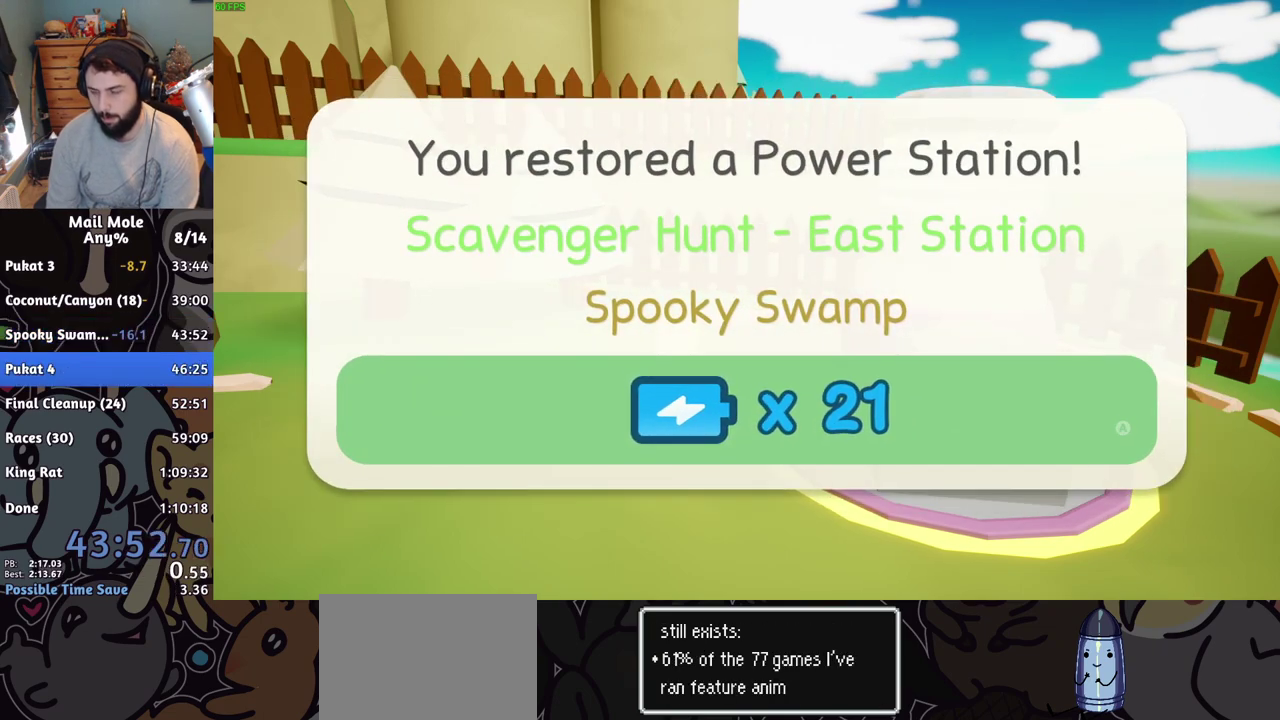
{"buttons": ["L2"], "left_stick": "center", "right_stick": "center", "events": [[100, "CROSS", "down"], [167, "CROSS", "up"]]}
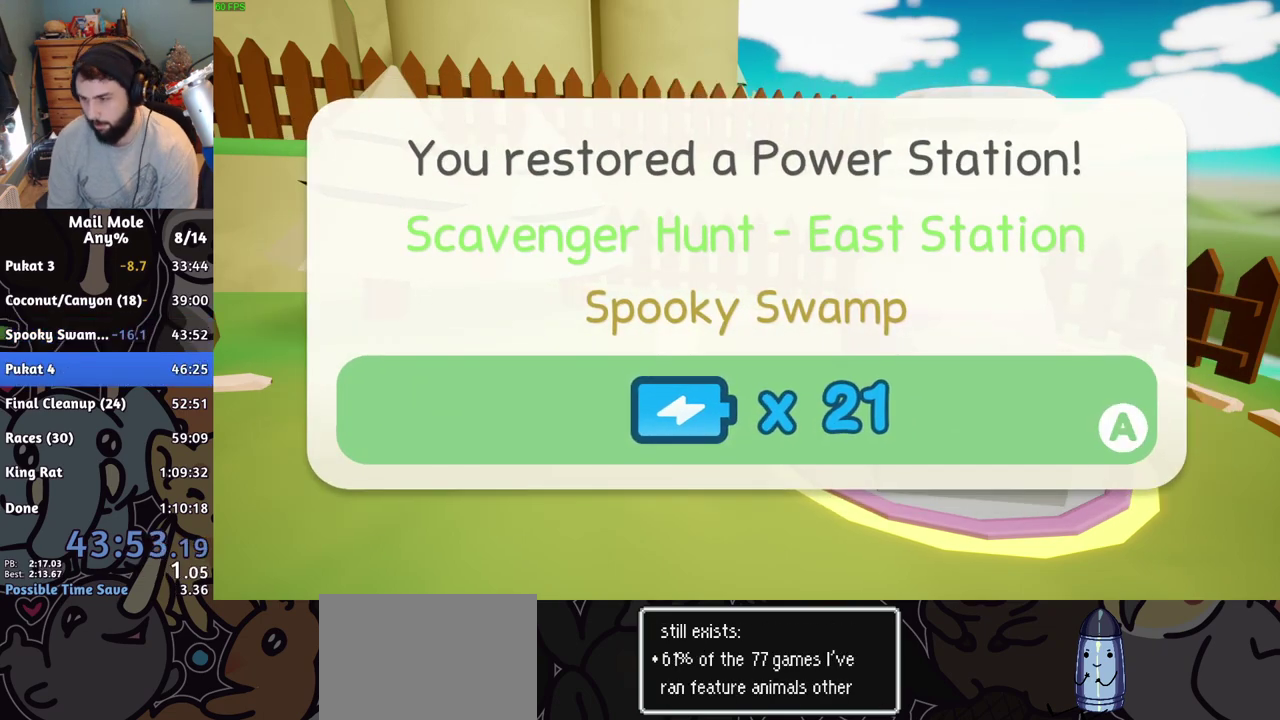
{"buttons": ["L2"], "left_stick": "center", "right_stick": "center", "events": [[250, "CROSS", "down"], [250, "SQUARE", "down"], [300, "SQUARE", "up"], [317, "CROSS", "up"], [383, "CROSS", "down"], [467, "CROSS", "up"]]}
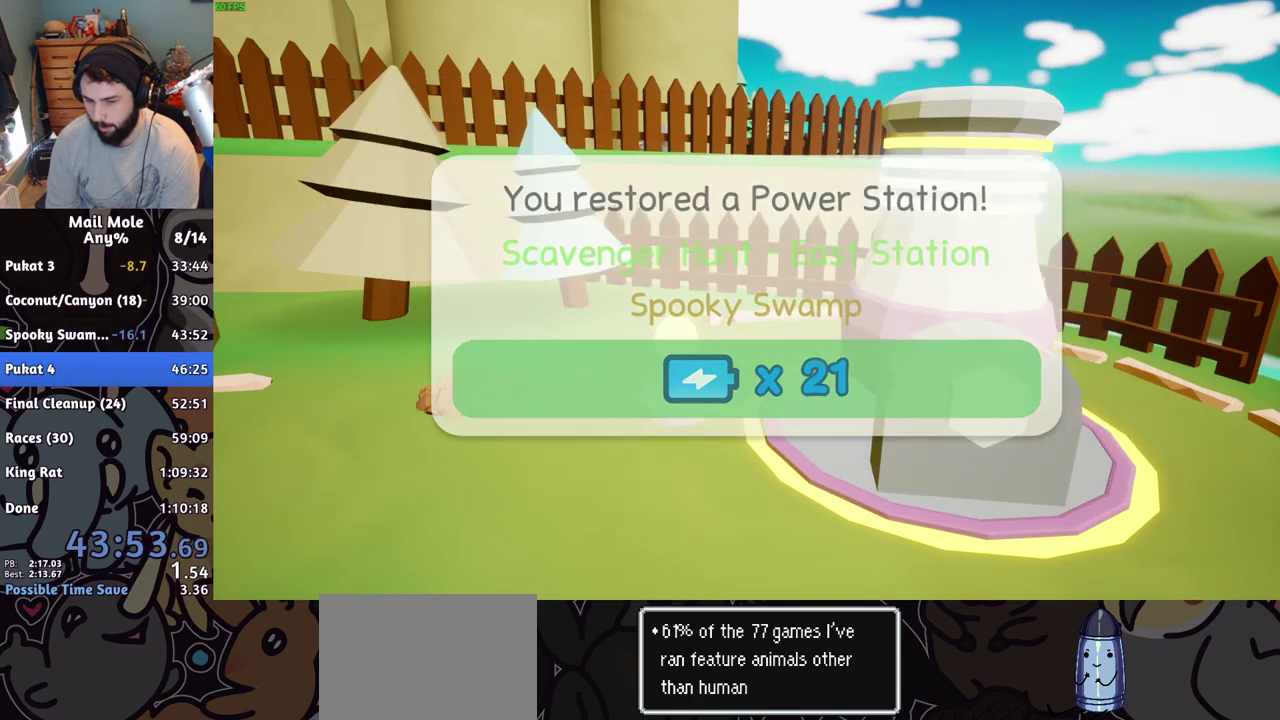
{"buttons": ["L2", "R2"], "left_stick": "center", "right_stick": "center", "events": [[34, "CROSS", "down"], [100, "CROSS", "up"], [467, "R2", "down"]]}
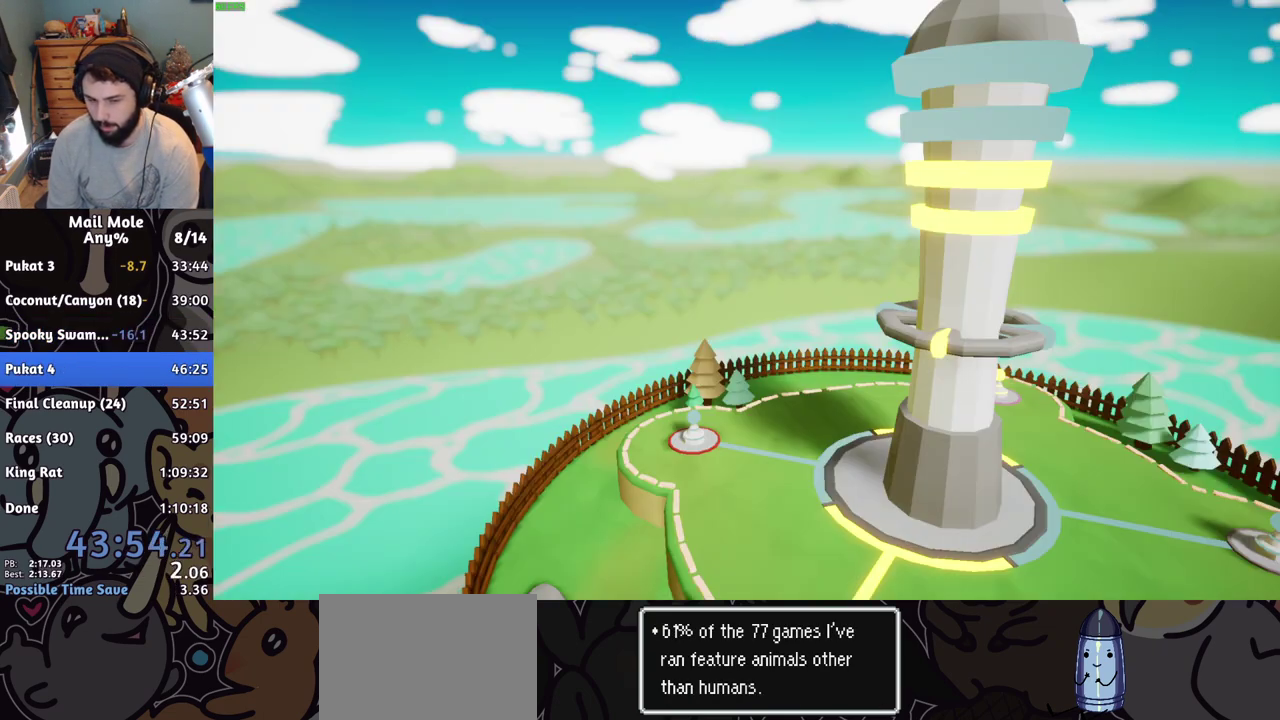
{"buttons": ["L2", "R2"], "left_stick": "center", "right_stick": "center", "events": []}
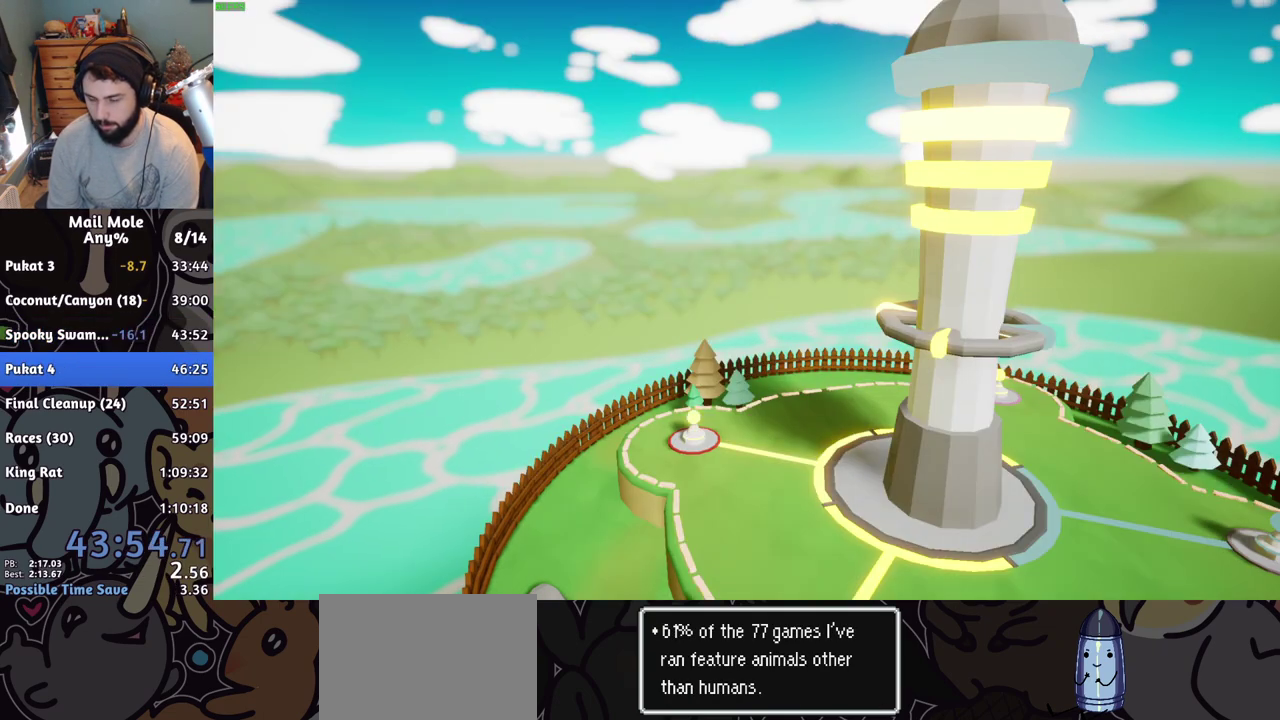
{"buttons": ["L2", "R2"], "left_stick": "center", "right_stick": "center", "events": []}
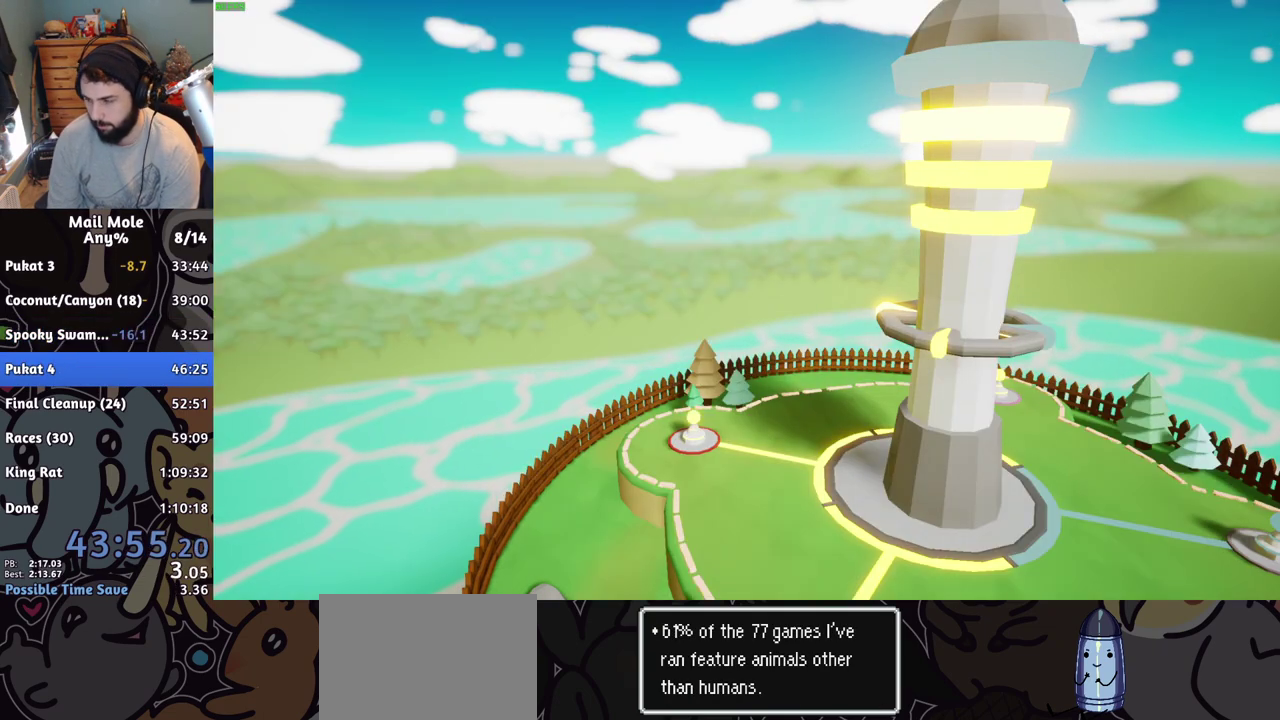
{"buttons": ["L2", "R2"], "left_stick": "center", "right_stick": "center", "events": []}
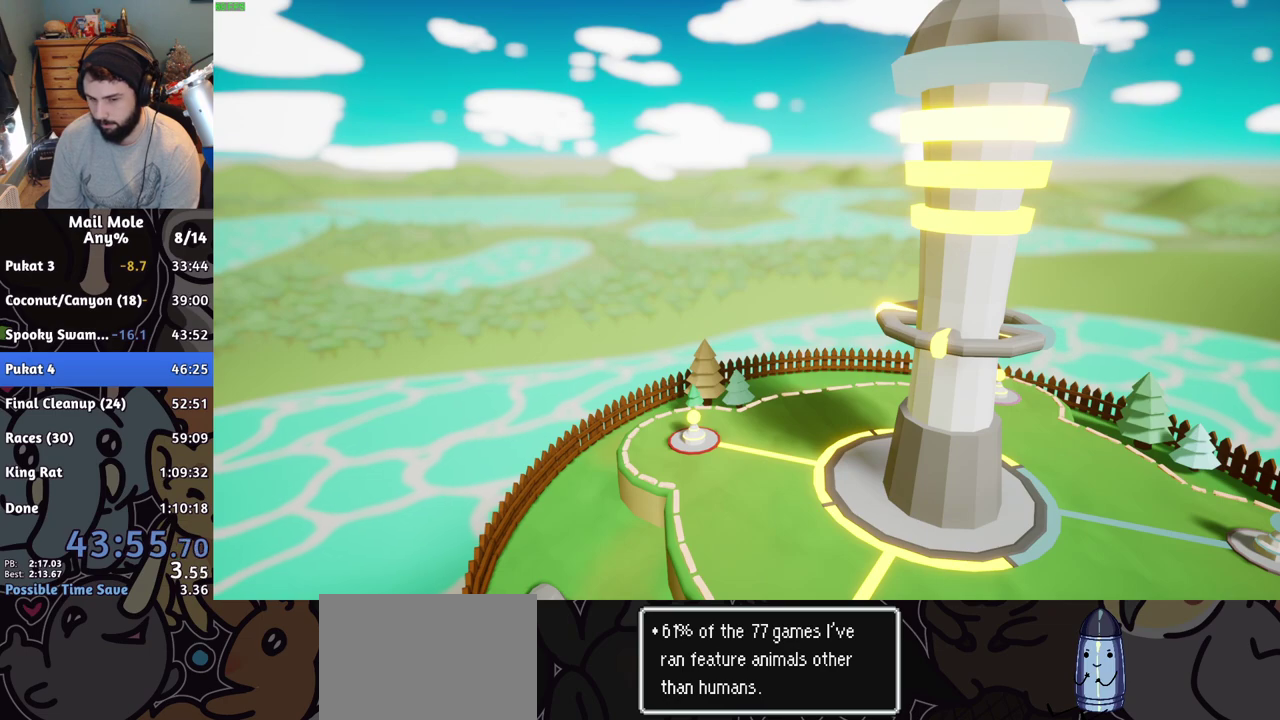
{"buttons": ["L2"], "left_stick": "center", "right_stick": "center", "events": [[367, "R2", "up"]]}
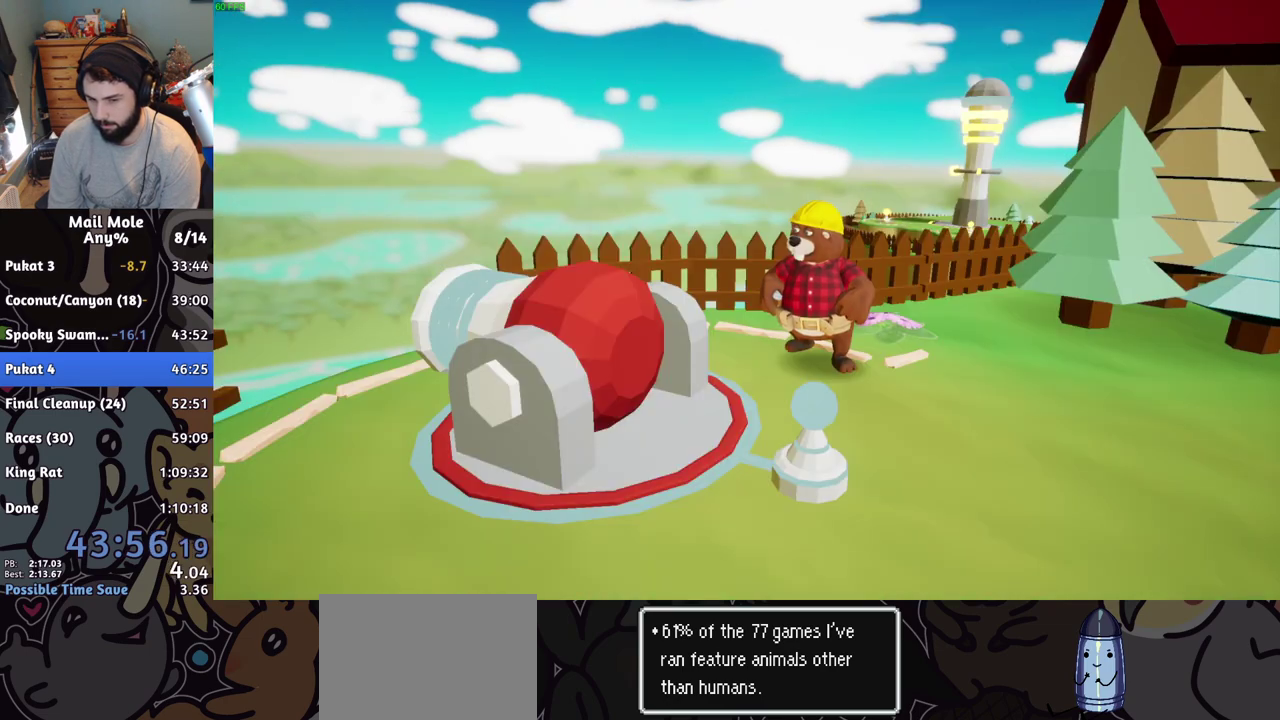
{"buttons": ["L2"], "left_stick": "center", "right_stick": "center", "events": []}
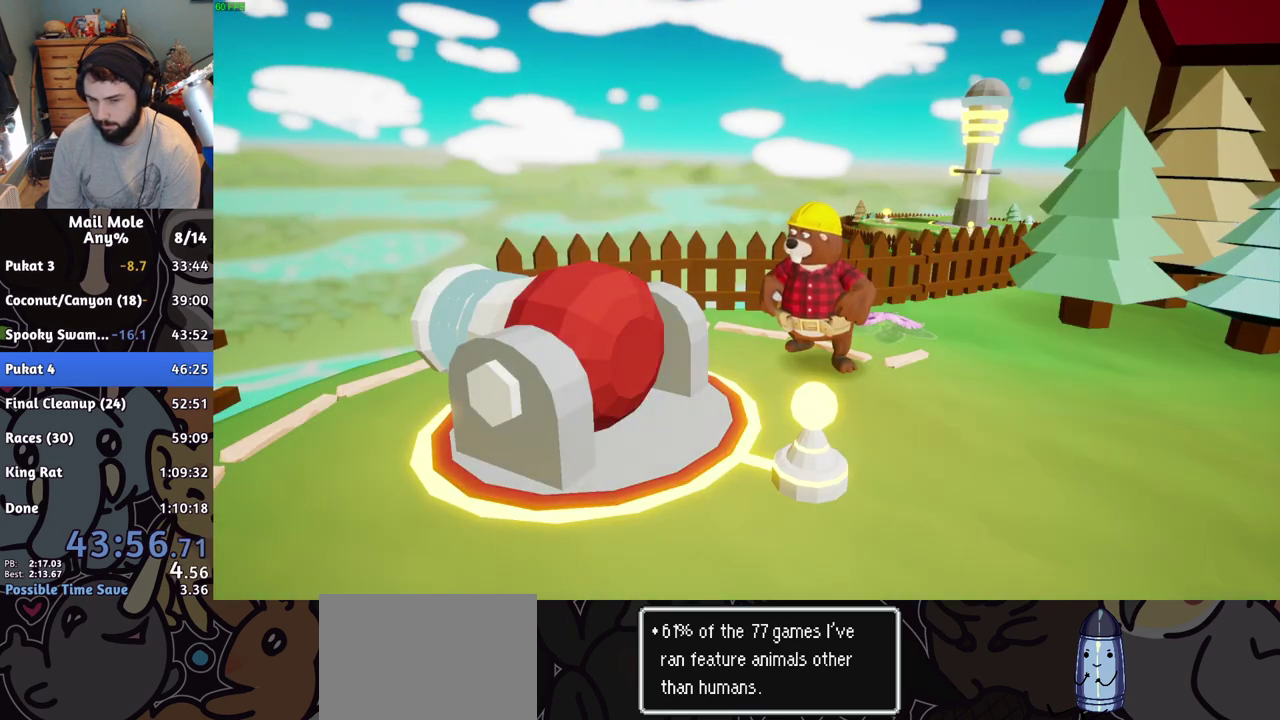
{"buttons": ["L2"], "left_stick": "center", "right_stick": "center", "events": []}
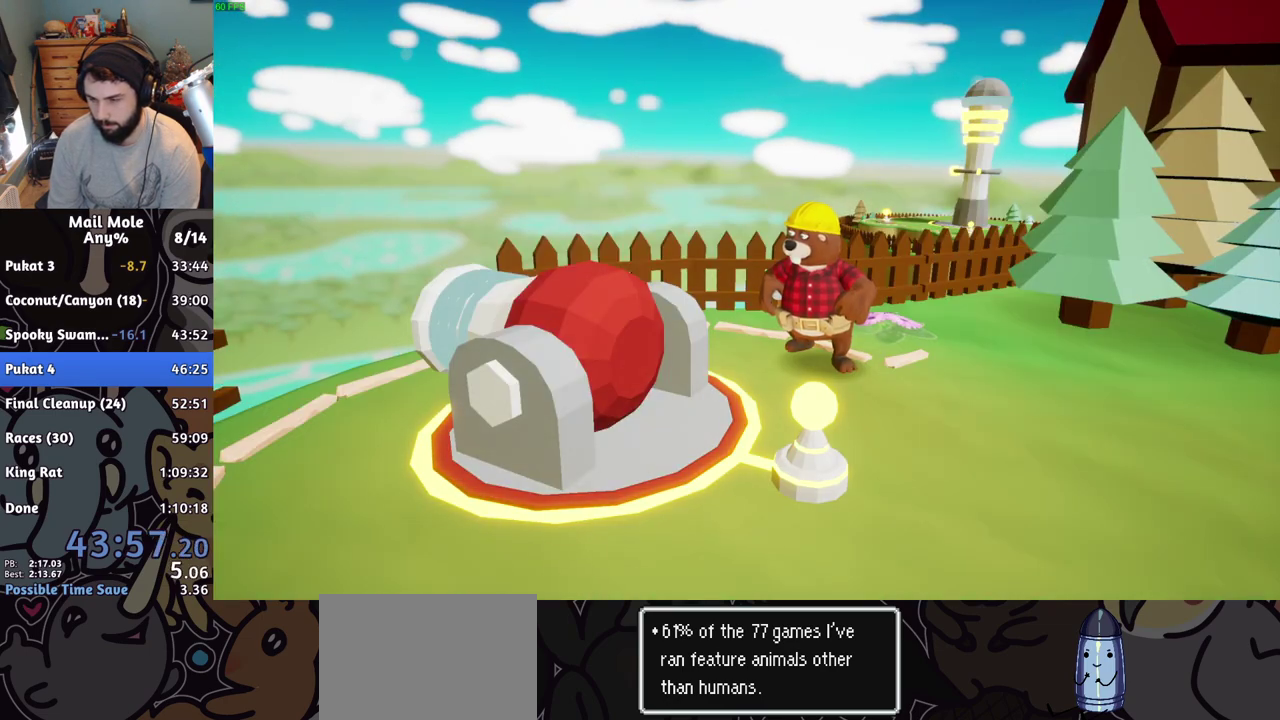
{"buttons": ["CROSS", "L2"], "left_stick": "center", "right_stick": "center", "events": [[133, "CROSS", "down"], [183, "CROSS", "up"], [300, "CROSS", "down"], [350, "CROSS", "up"], [450, "CROSS", "down"]]}